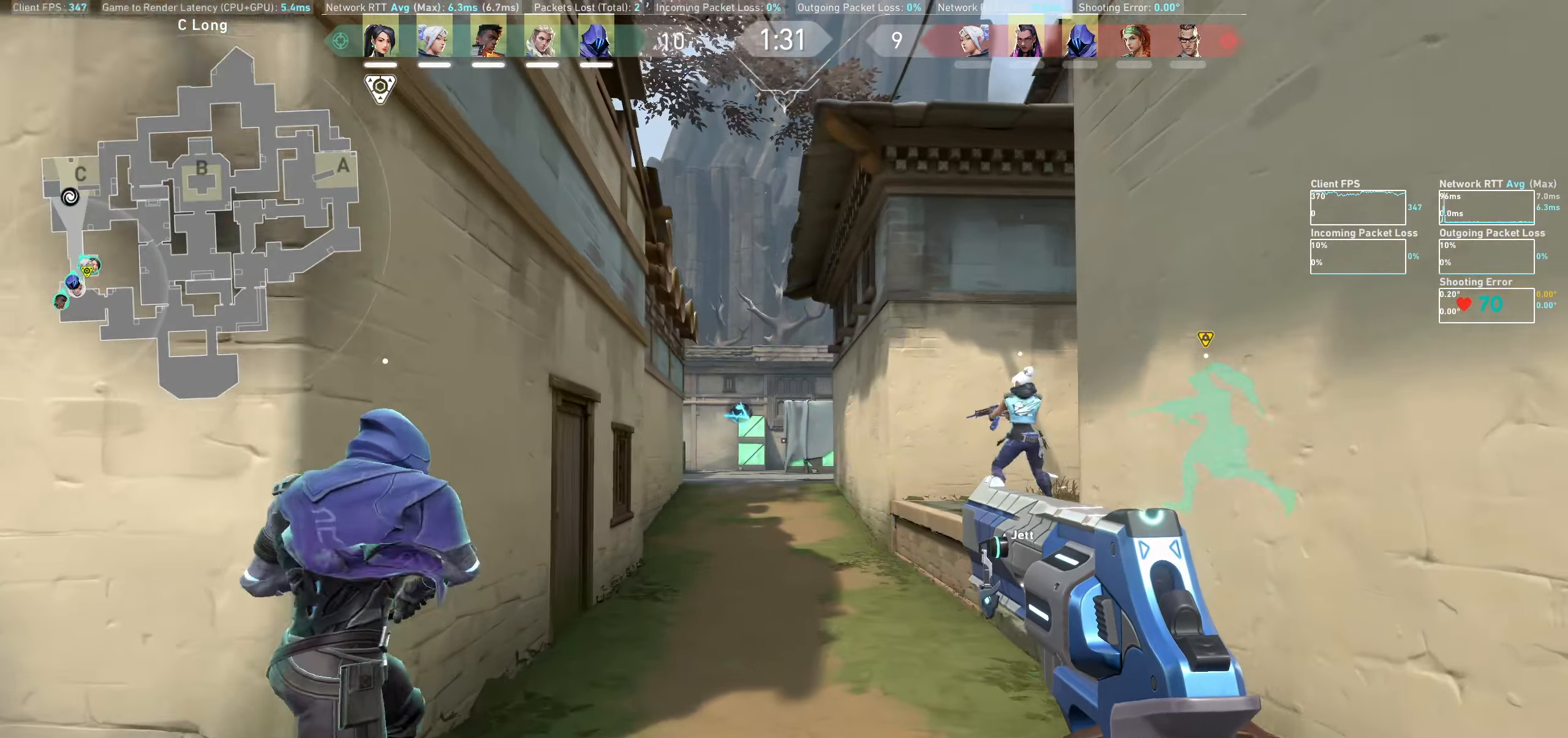
Gameplay with keyboard and mouse; each line is a JSON object with the keys and mouse buttons held at the frame after it. "events" lists presses ("down") and releases ("up") of "a", "ctrl", "d", "e", "q", "s", "shift", "space", "w", "mouse_left", "mouse_wheel" and "mouse_right" between this image and that frame as [ms after this image, input, new state], when the widget could be followed in between. "mouse_left", "mouse_wheel", "mouse_right" = the "left", "wheel", "right" buttons of the "mouse" list. No other keys are recorded. "wheel" means that the mouse wheel is clicked or scrolled. Mouse movement is not recorded.
{"keys": ["w"], "mouse": [], "events": []}
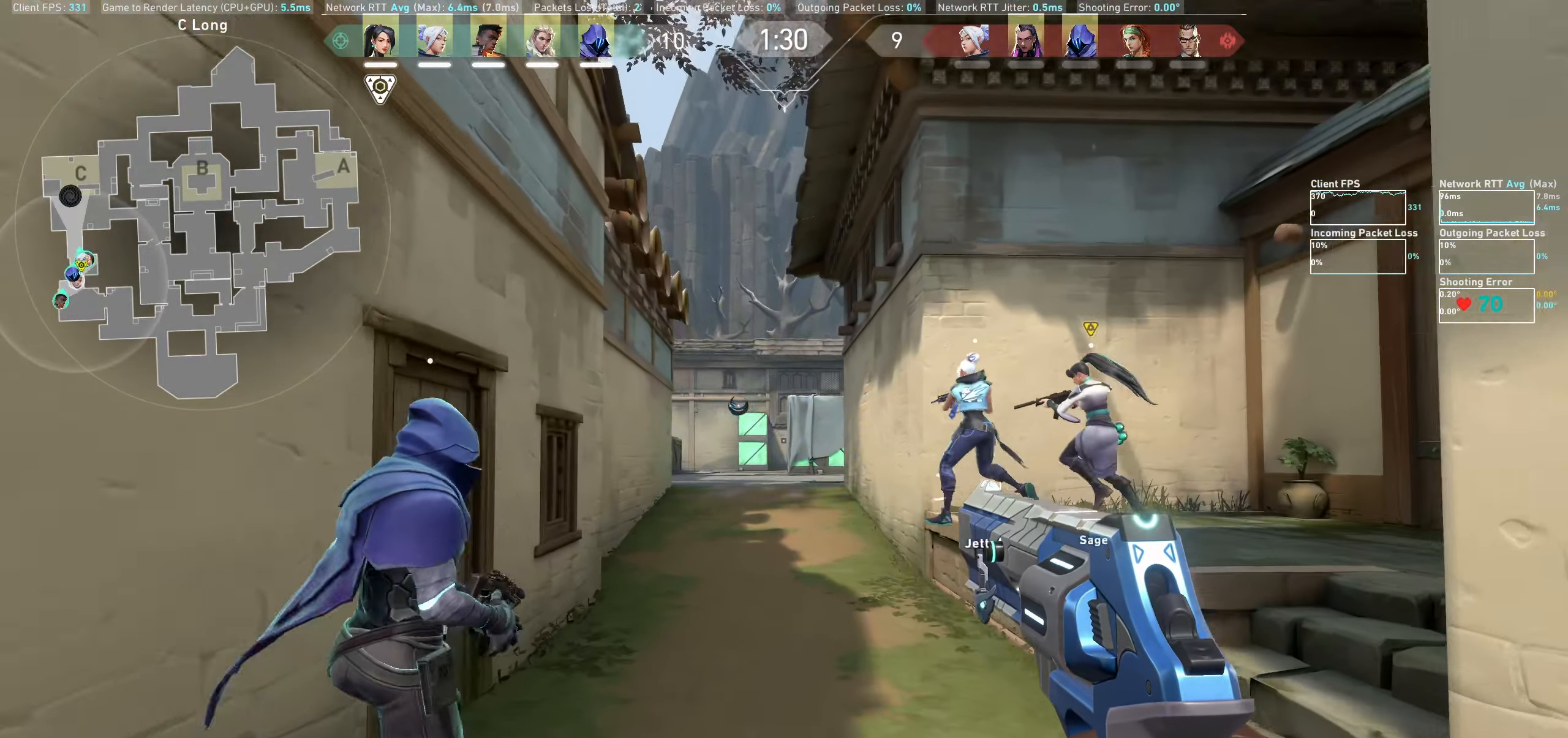
{"keys": ["w"], "mouse": [], "events": []}
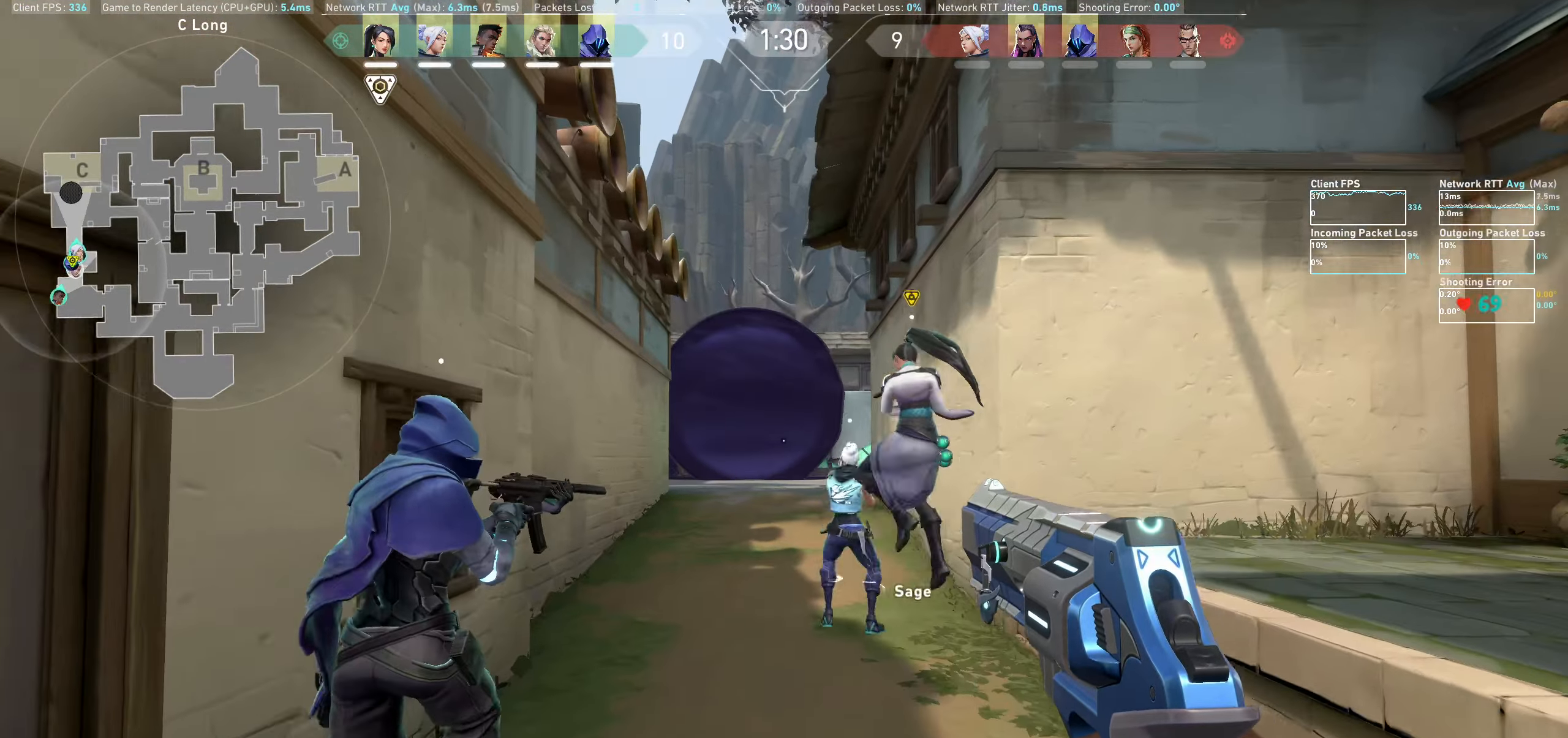
{"keys": ["w"], "mouse": [], "events": []}
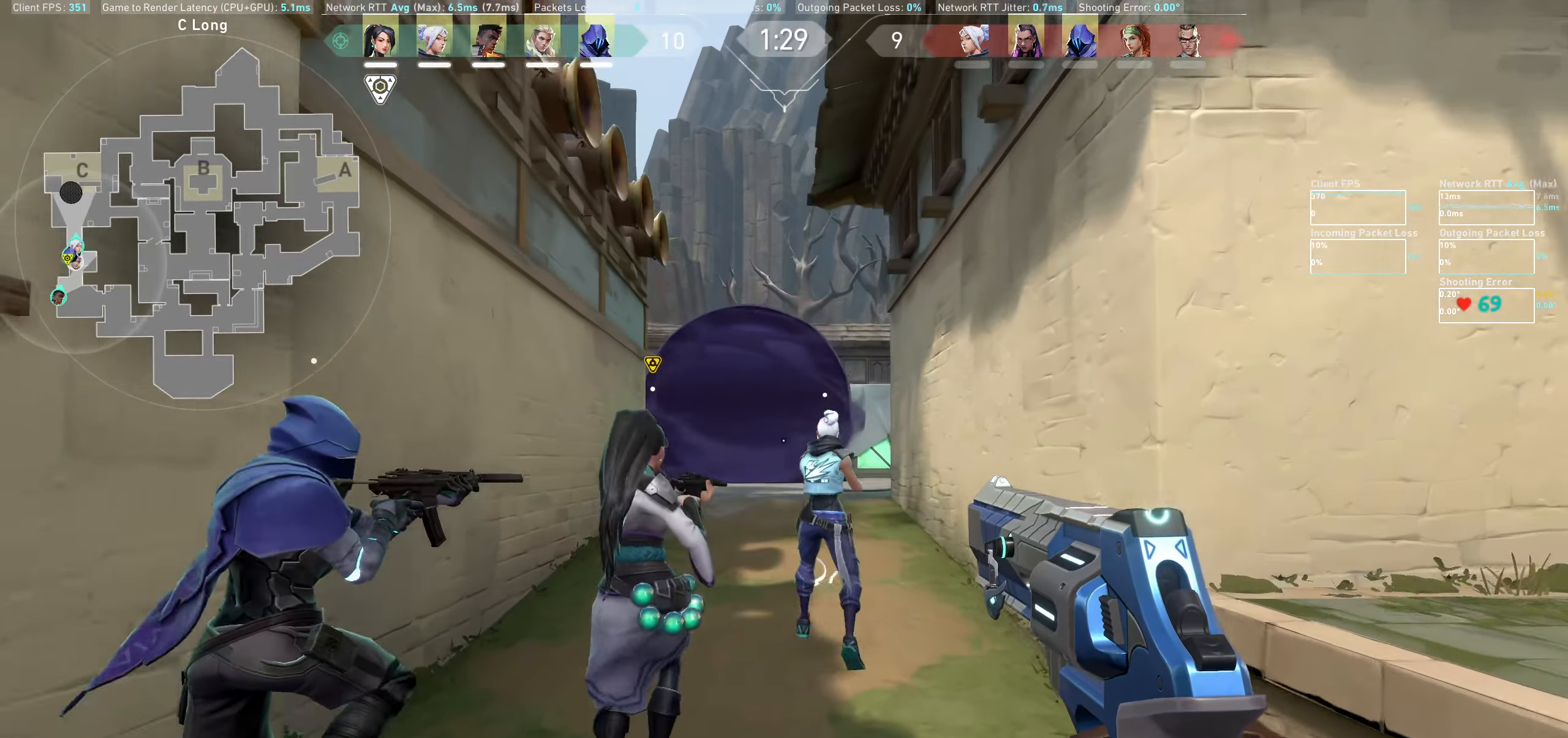
{"keys": ["w"], "mouse": [], "events": []}
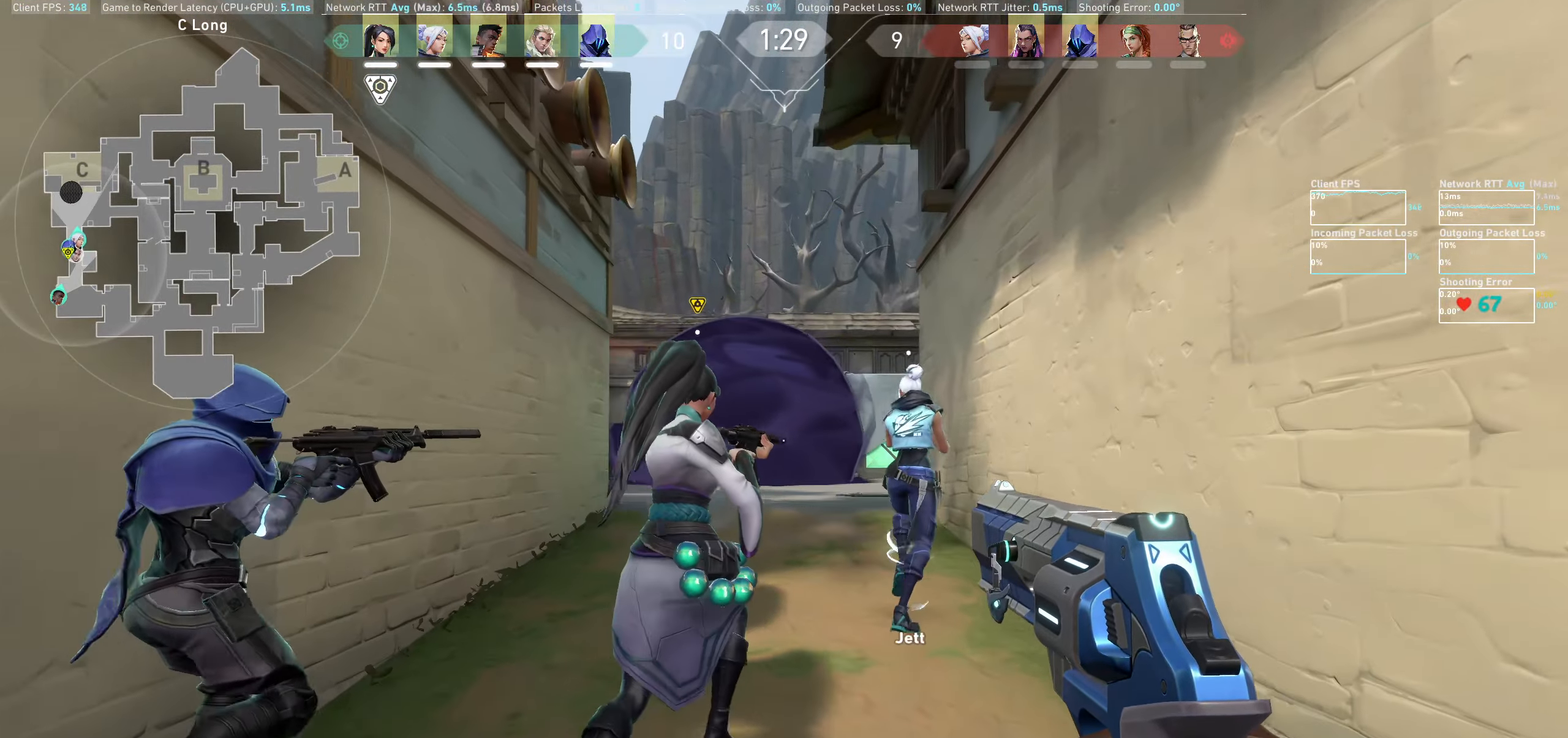
{"keys": ["w"], "mouse": [], "events": []}
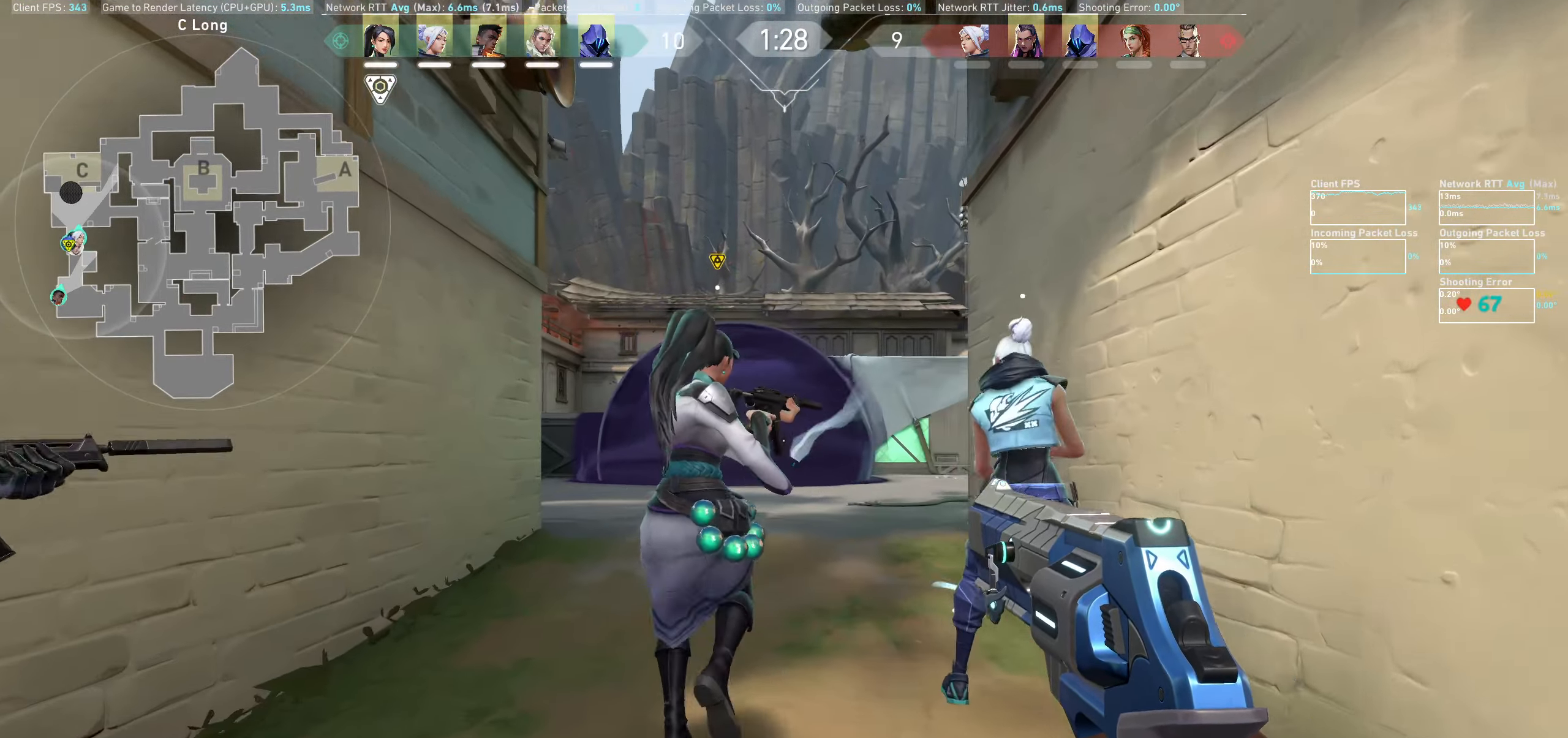
{"keys": ["w"], "mouse": [], "events": []}
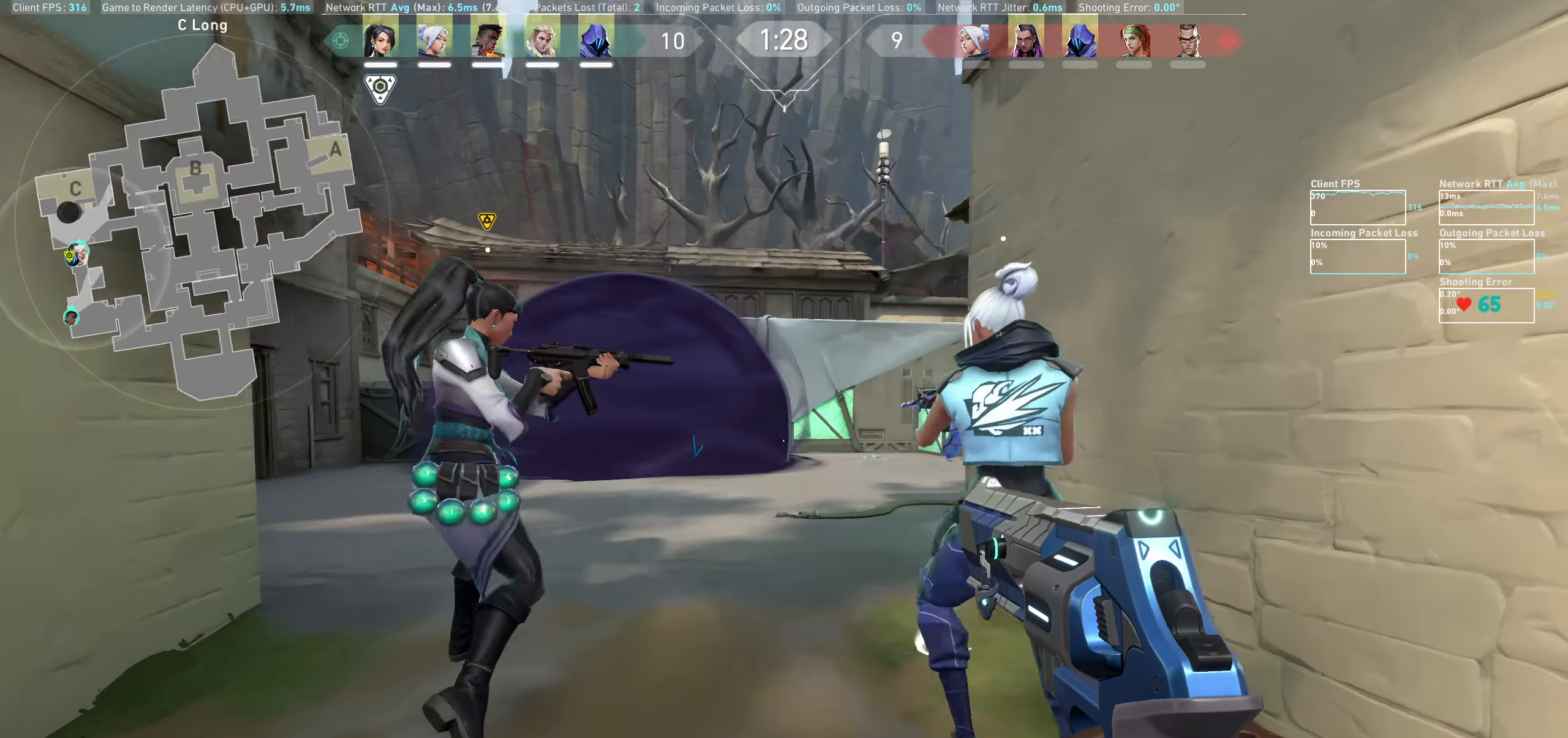
{"keys": ["a", "w"], "mouse": [], "events": [[283, "a", "down"]]}
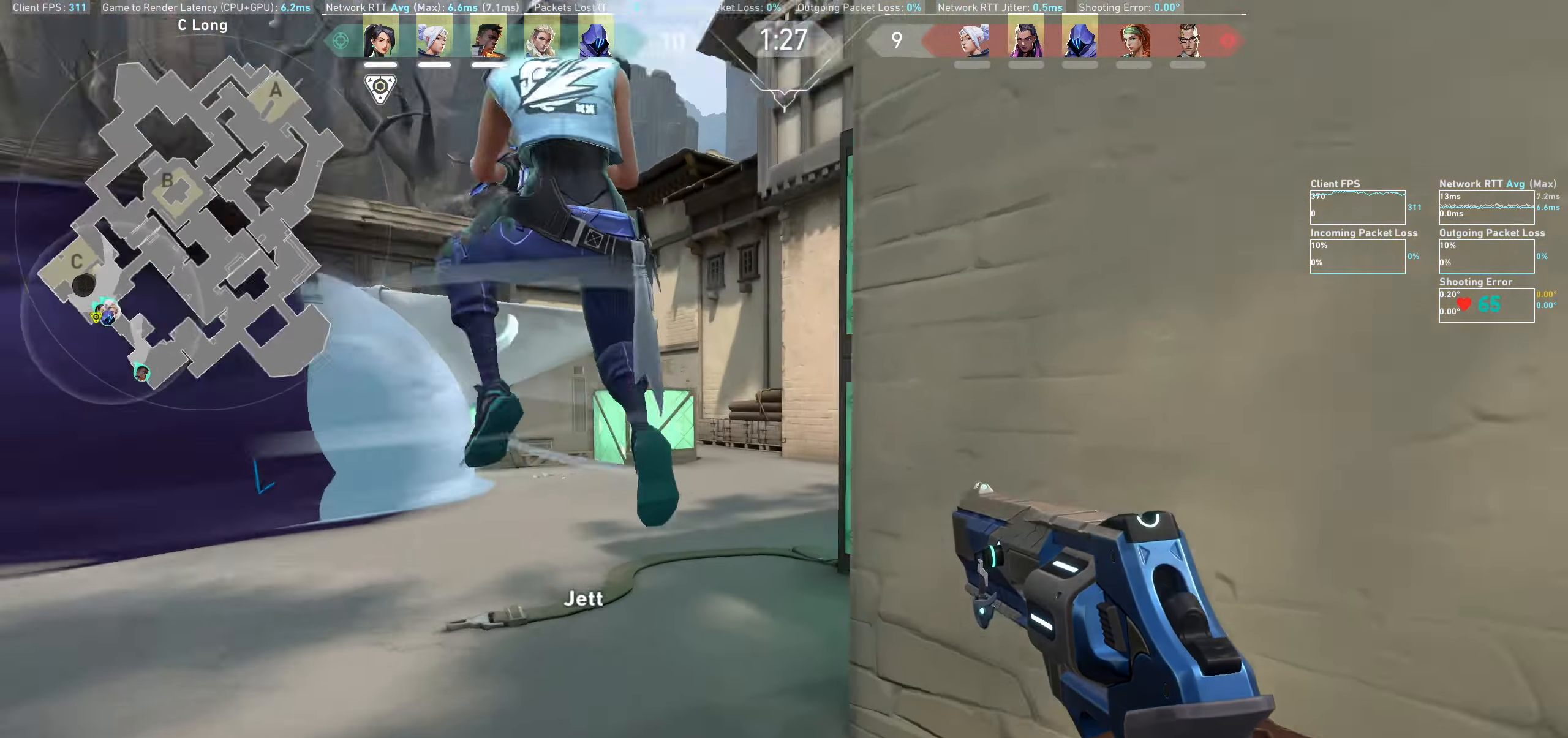
{"keys": ["a"], "mouse": [], "events": [[67, "w", "up"]]}
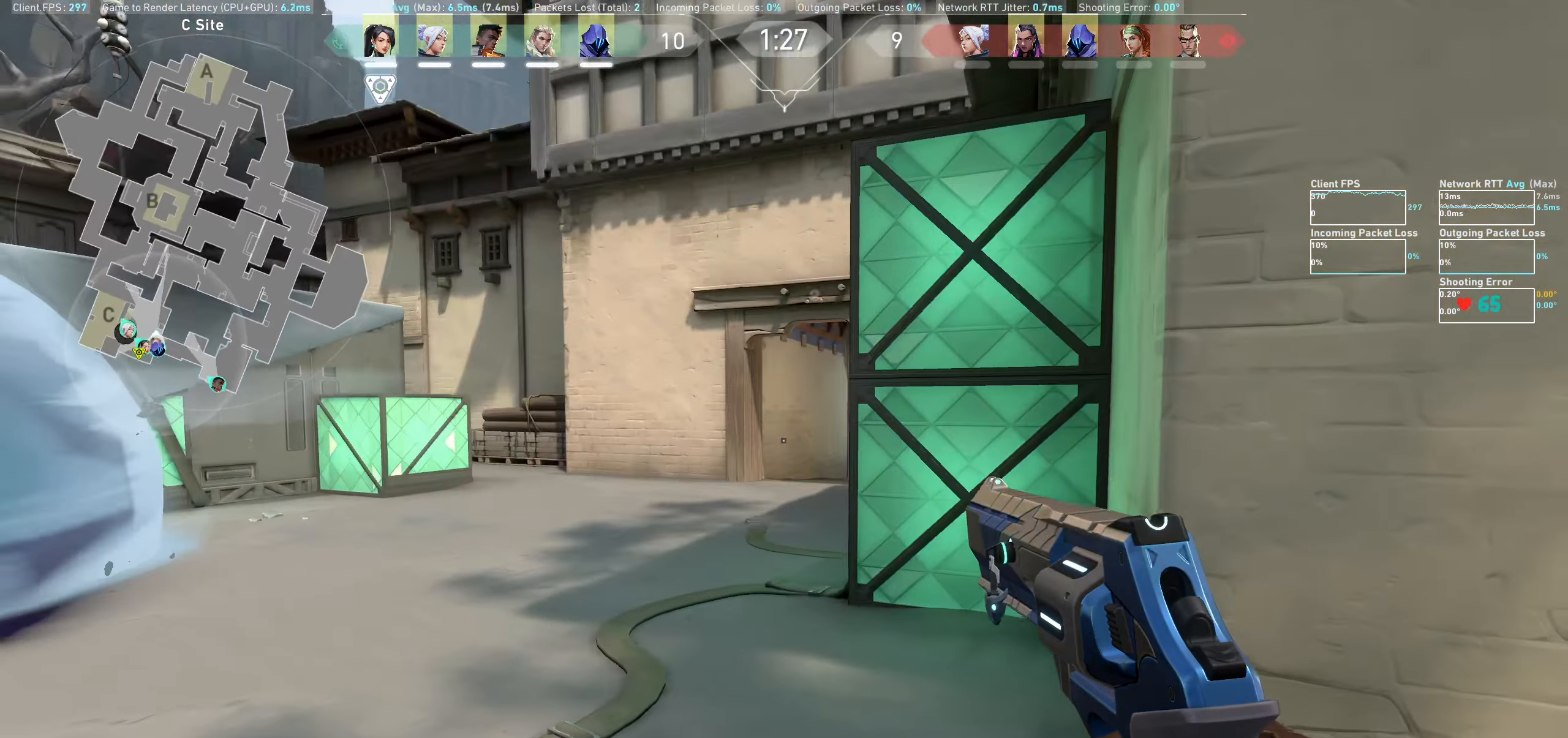
{"keys": ["a"], "mouse": [], "events": []}
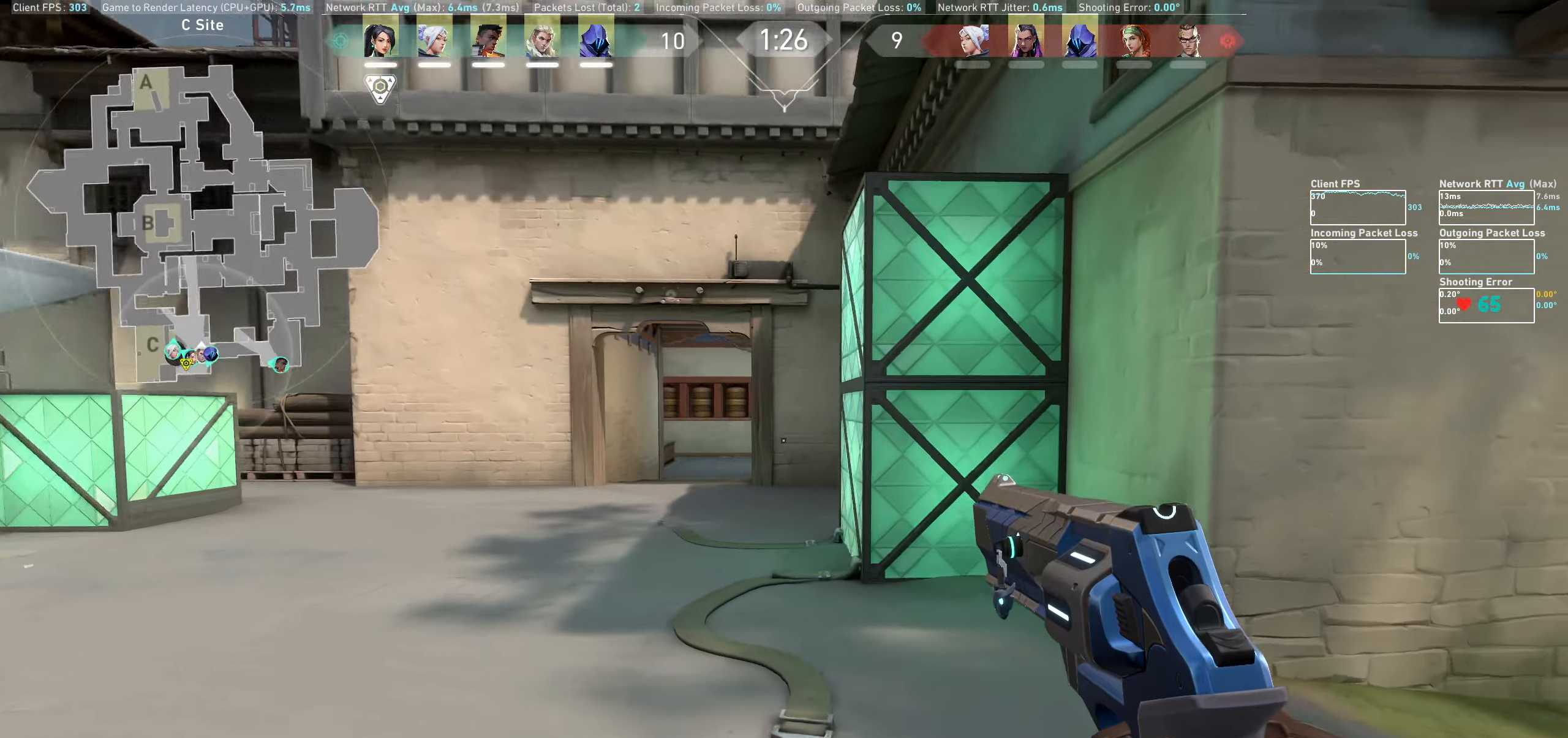
{"keys": ["a", "w"], "mouse": [], "events": [[466, "w", "down"]]}
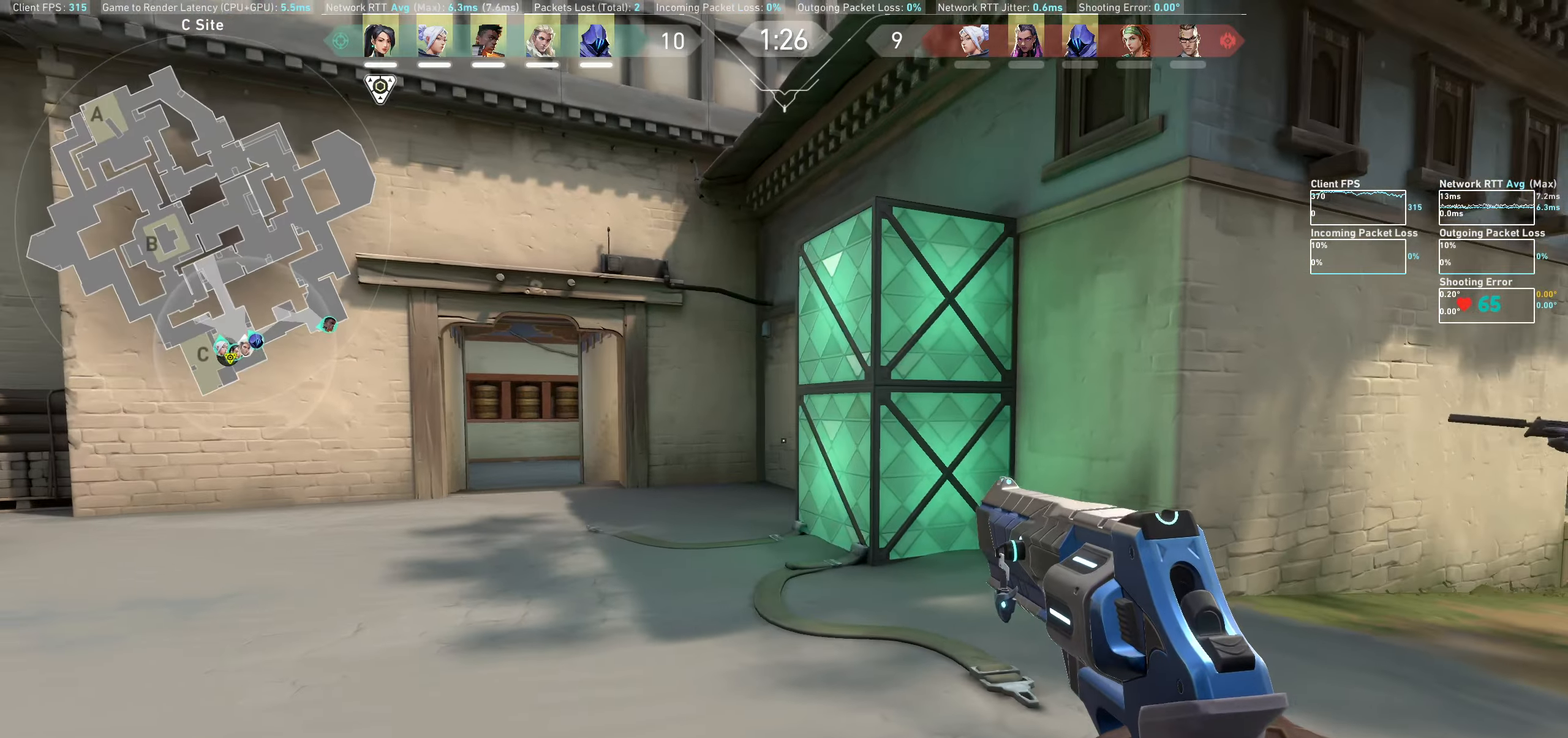
{"keys": ["a"], "mouse": [], "events": [[400, "w", "up"]]}
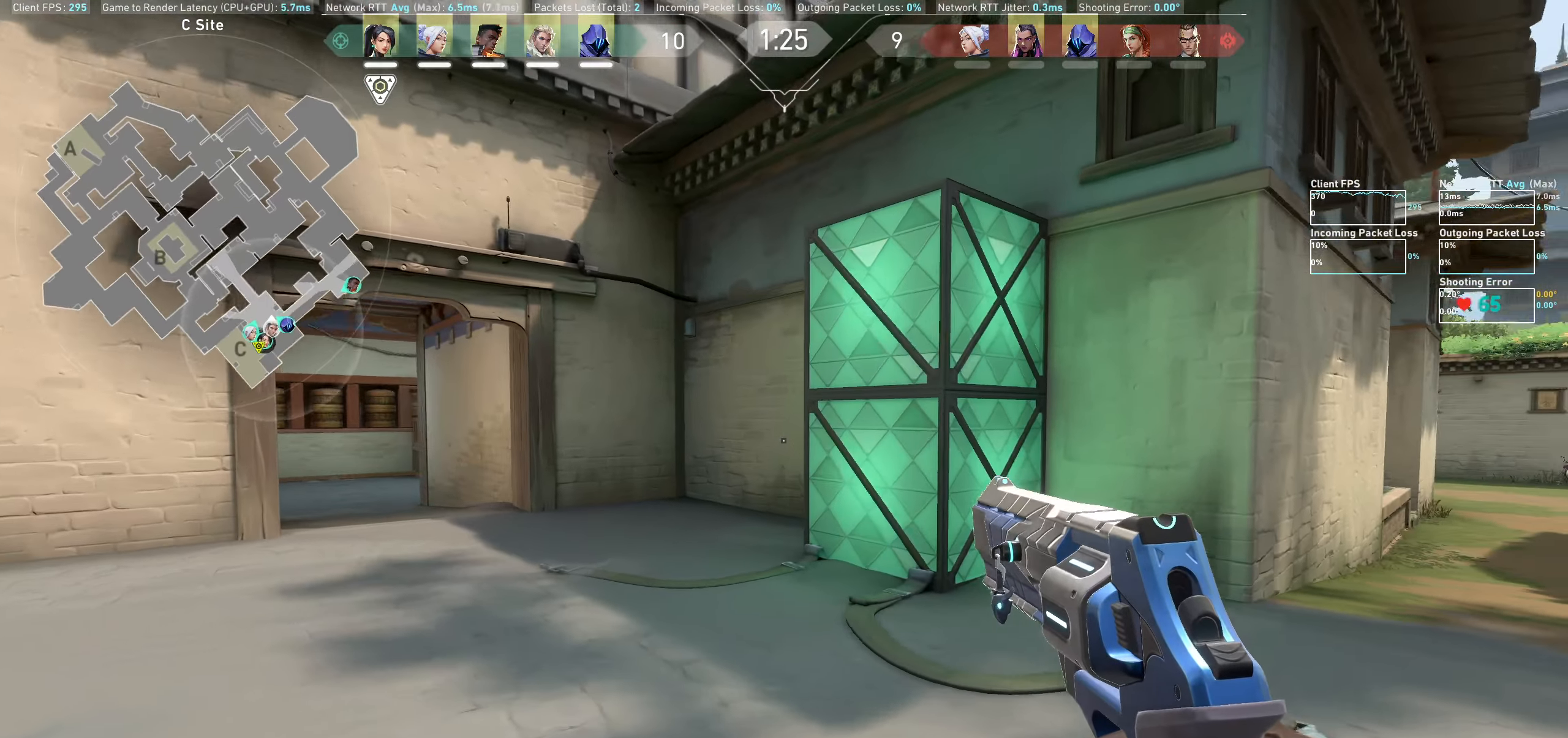
{"keys": ["w"], "mouse": [], "events": [[116, "w", "down"], [483, "a", "up"]]}
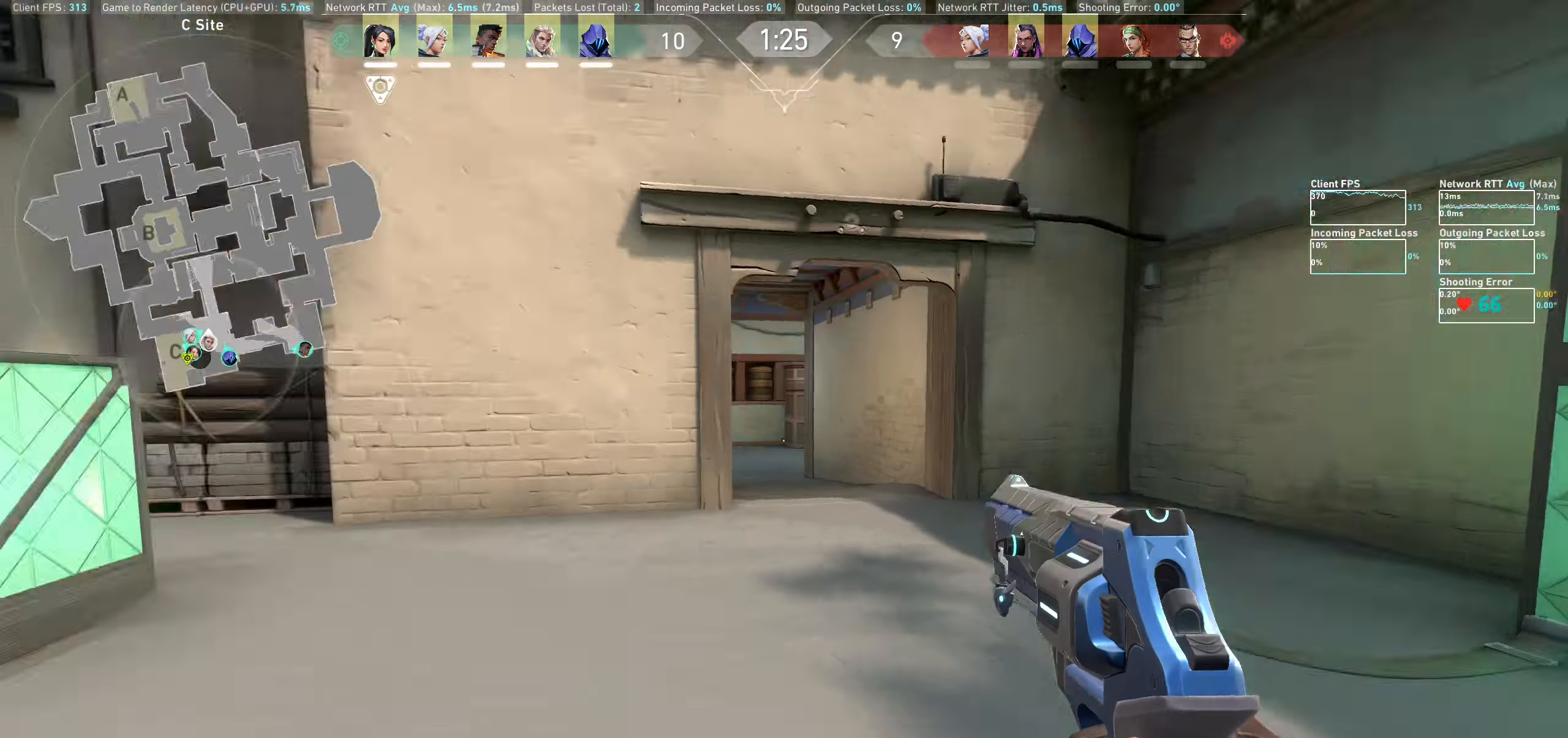
{"keys": ["w"], "mouse": [], "events": []}
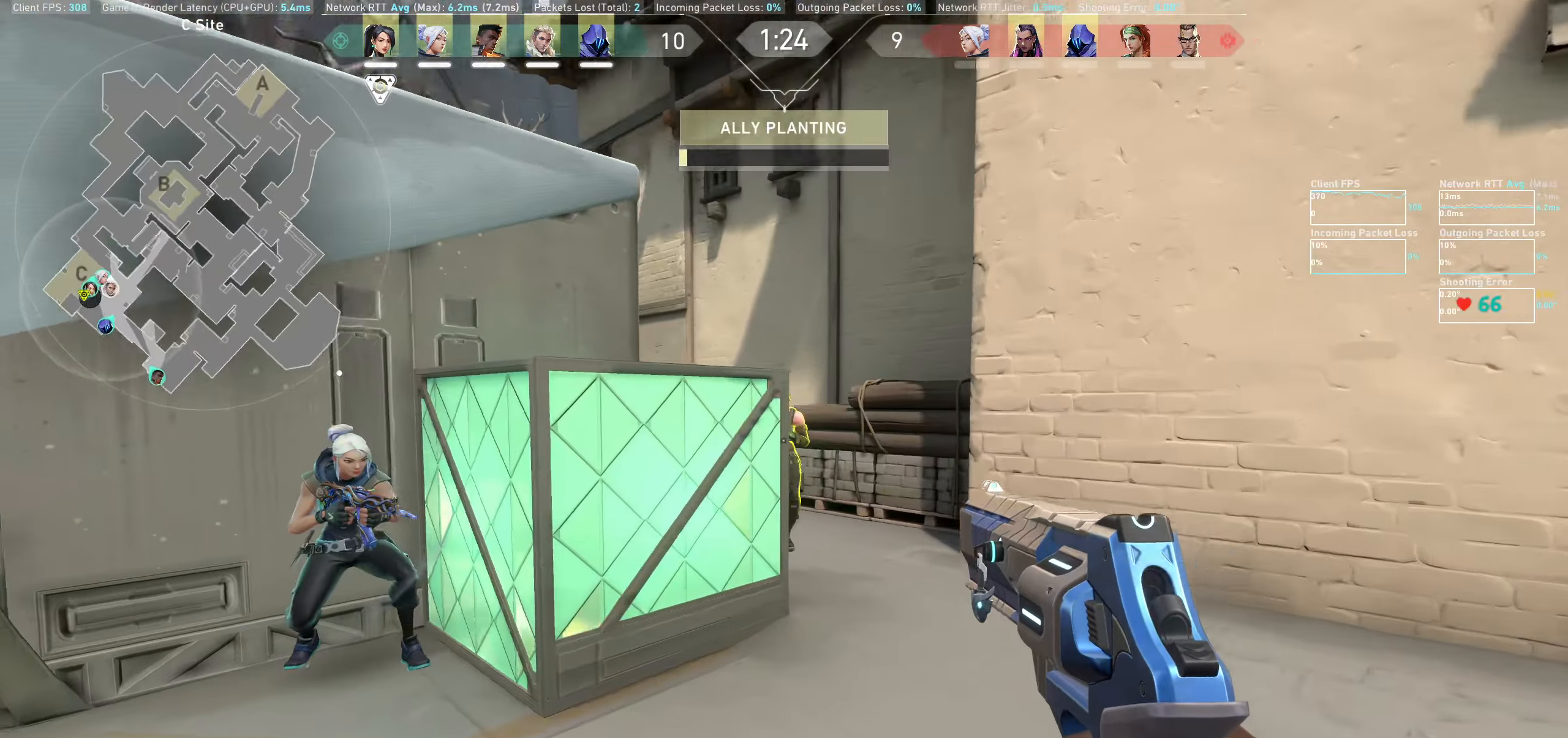
{"keys": ["d"], "mouse": [], "events": [[16, "d", "down"], [466, "w", "up"]]}
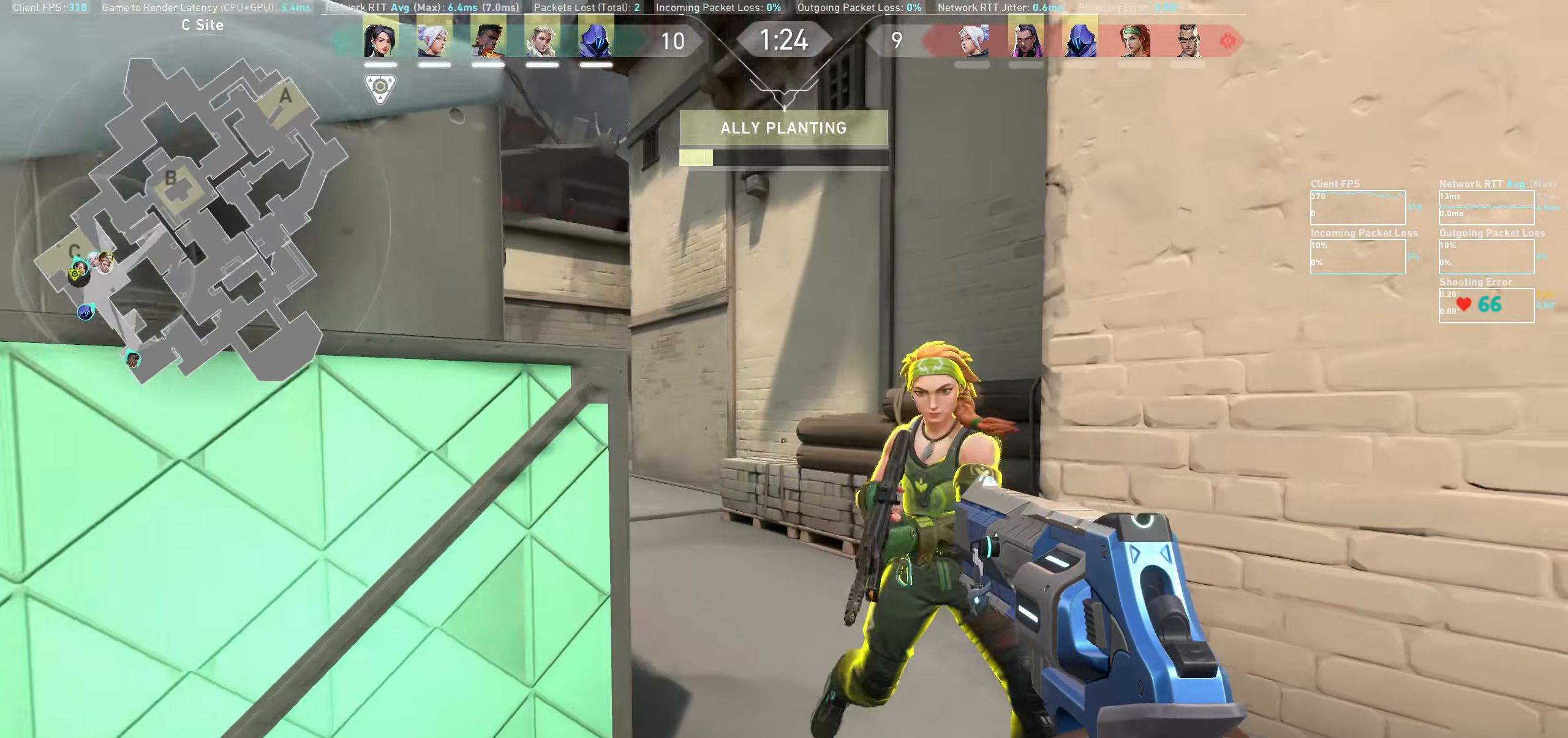
{"keys": ["d"], "mouse": [], "events": [[66, "mouse_left", "down"], [316, "mouse_left", "up"], [350, "mouse_left", "down"], [483, "mouse_left", "up"]]}
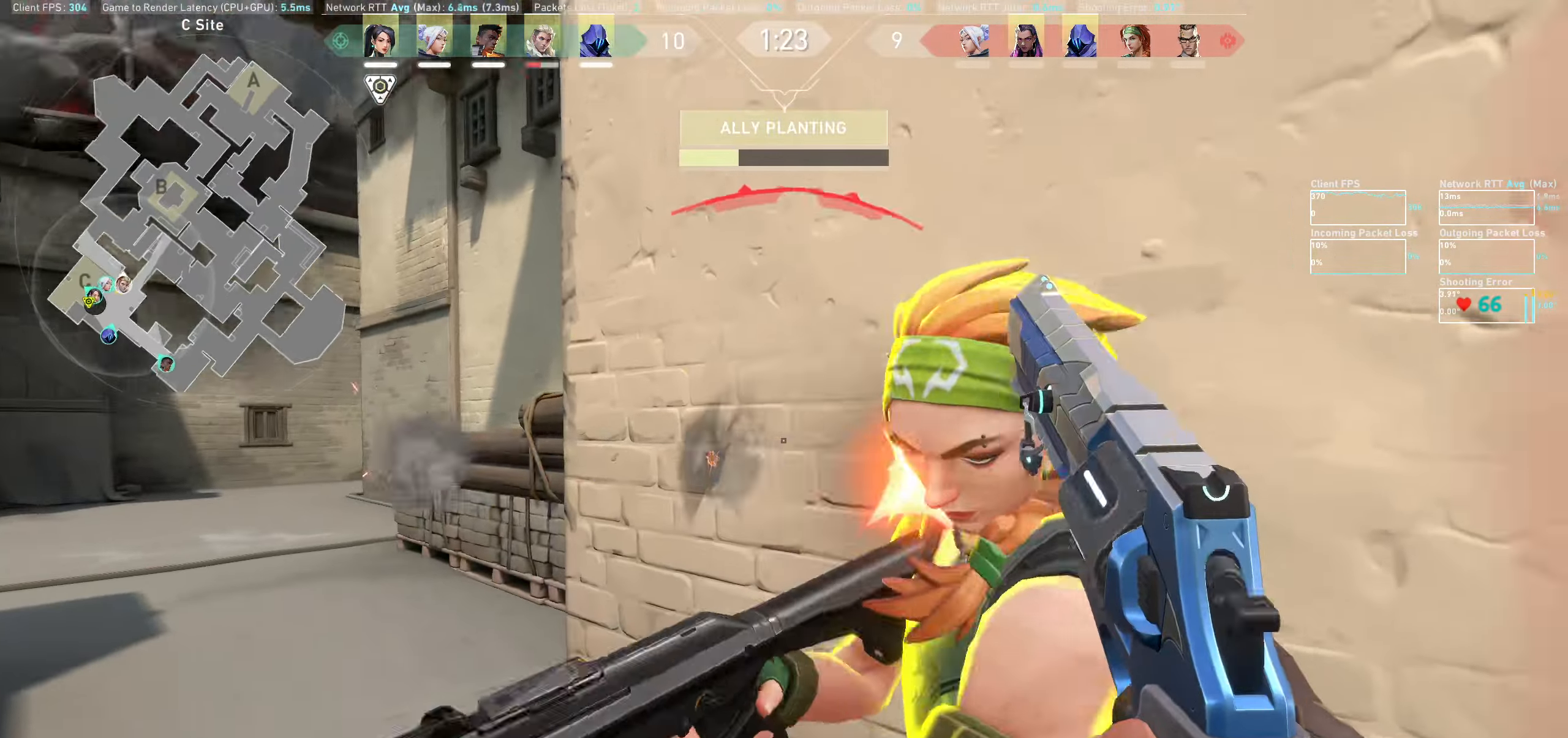
{"keys": ["d"], "mouse": ["left"], "events": [[33, "mouse_left", "down"], [83, "mouse_left", "up"], [150, "mouse_left", "down"], [233, "mouse_left", "up"], [266, "mouse_left", "down"], [333, "mouse_left", "up"], [366, "mouse_left", "down"]]}
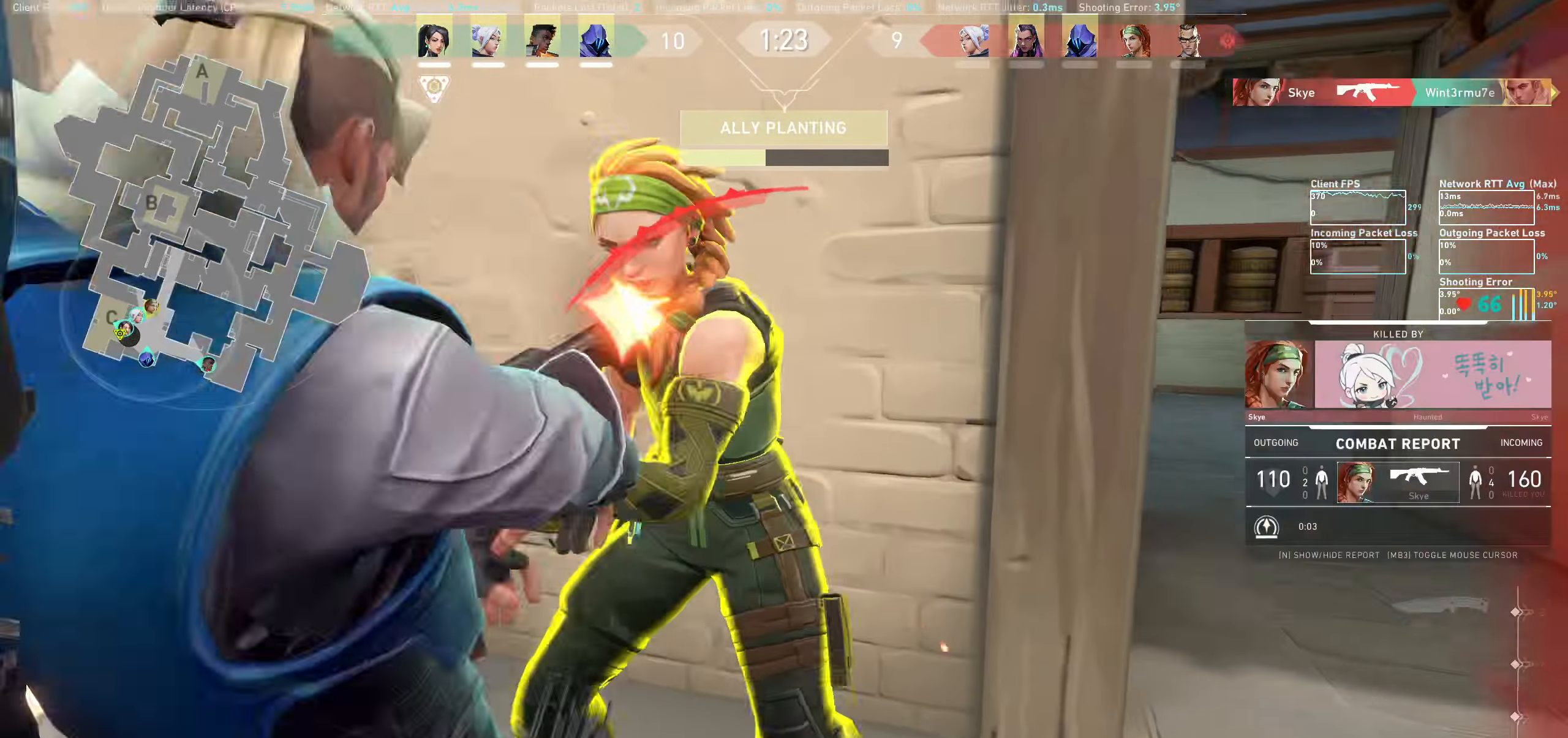
{"keys": ["d", "w"], "mouse": [], "events": [[66, "mouse_left", "up"], [150, "mouse_left", "down"], [300, "mouse_left", "up"], [400, "w", "down"]]}
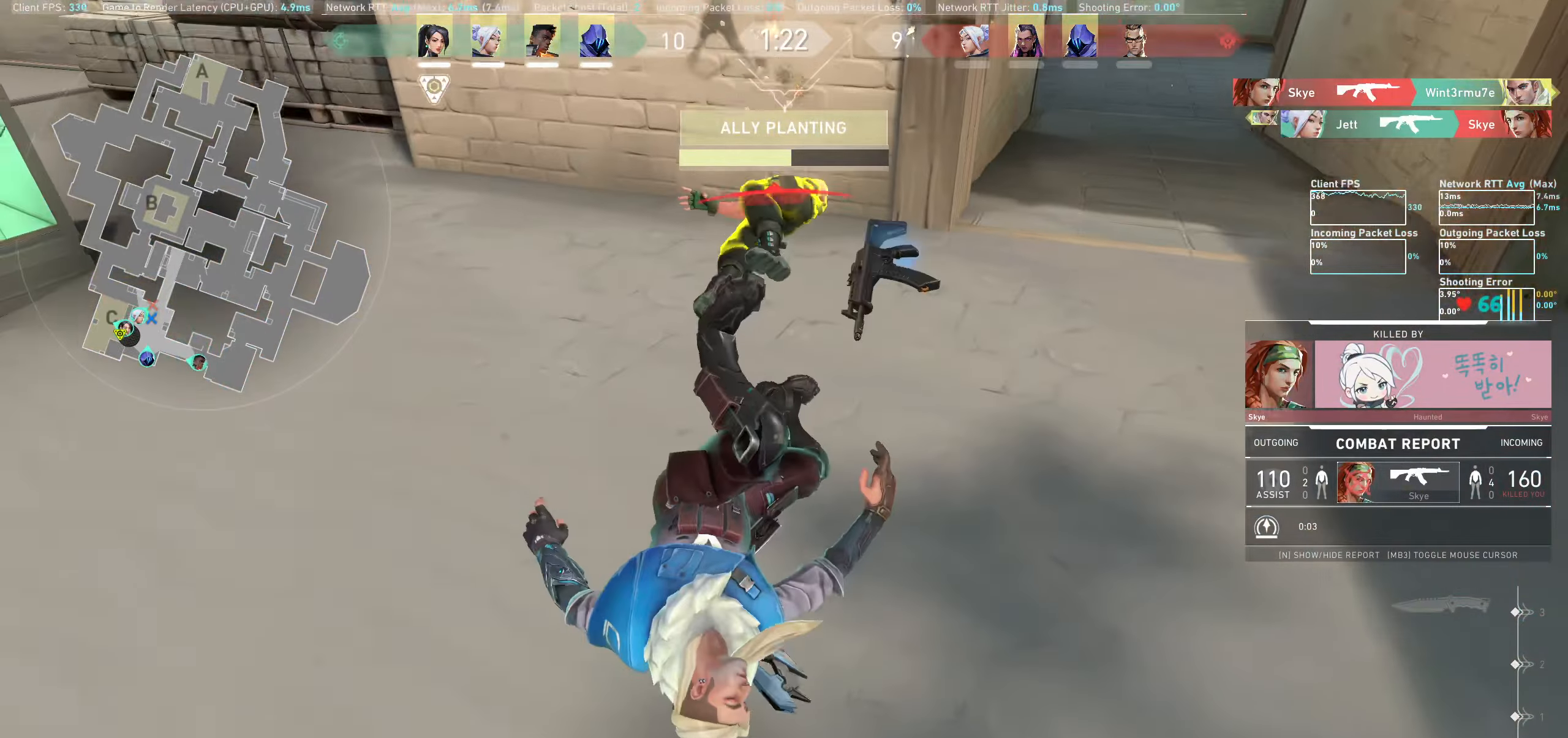
{"keys": [], "mouse": [], "events": [[16, "d", "up"], [33, "w", "up"]]}